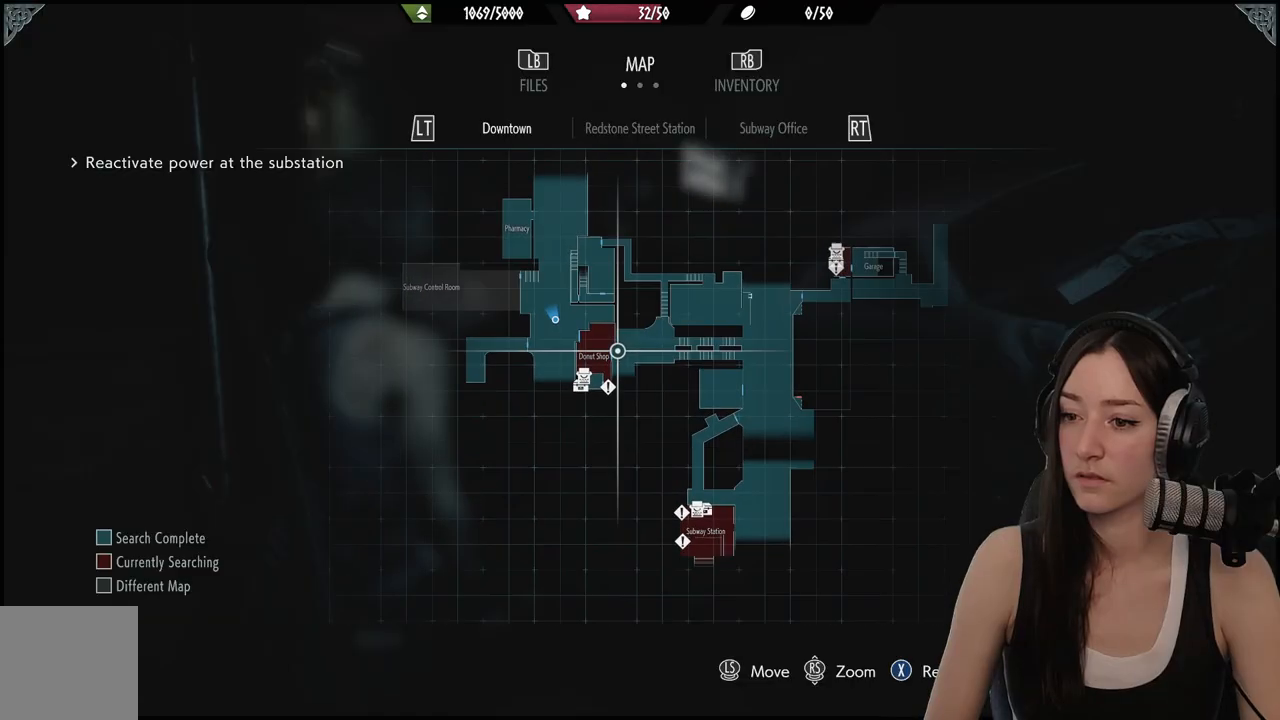
Gameplay with a controller (Xbox layout); each line is a JSON object with the inputs held at the frame after it. "events" lists button and stick changes between this image and that frame as [ms after this image, input, new state], when the widget could be followed in between.
{"buttons": [], "left_stick": "center", "right_stick": "center", "events": [[67, "left_stick", "center"]]}
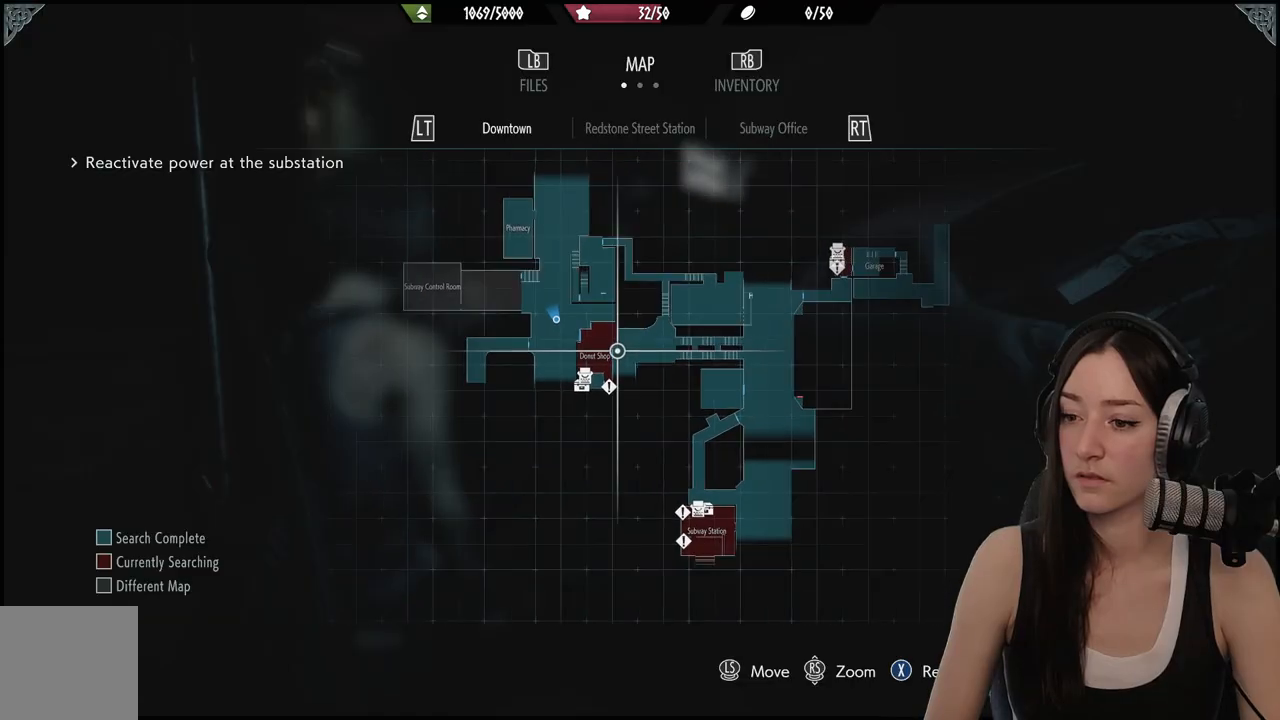
{"buttons": [], "left_stick": "down-right", "right_stick": "center", "events": [[317, "left_stick", "down-right"]]}
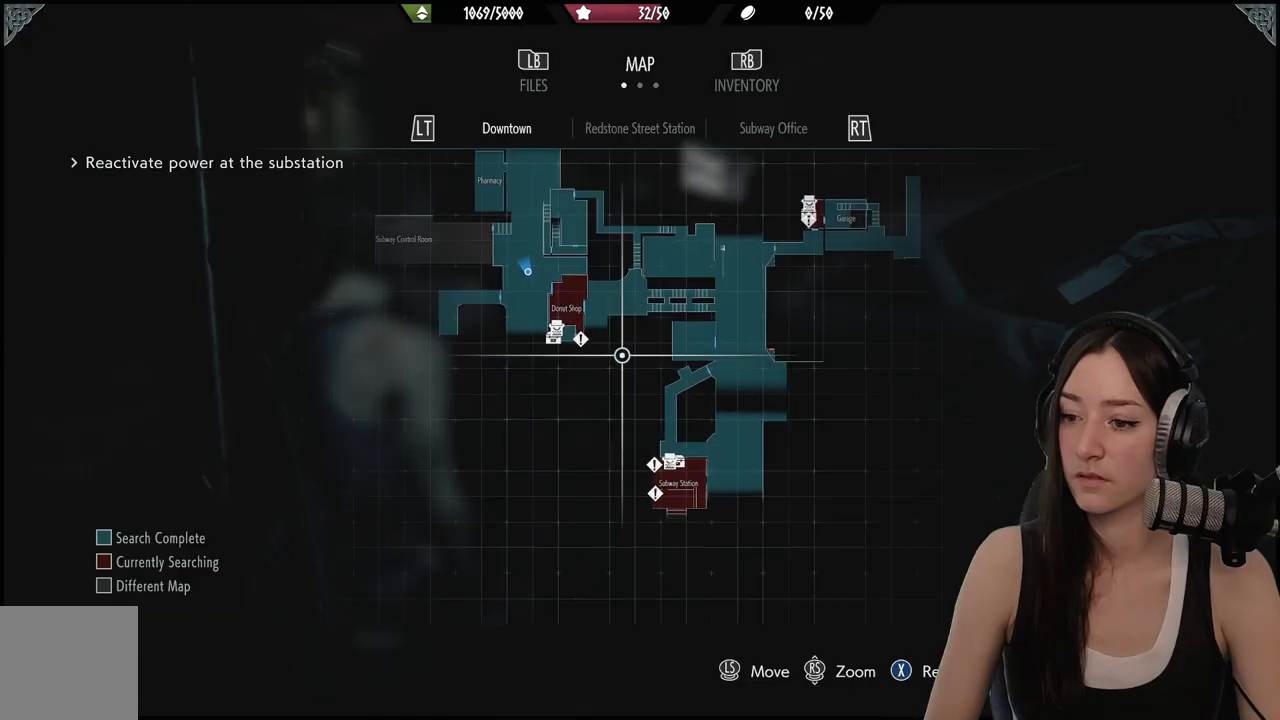
{"buttons": [], "left_stick": "down-right", "right_stick": "center", "events": []}
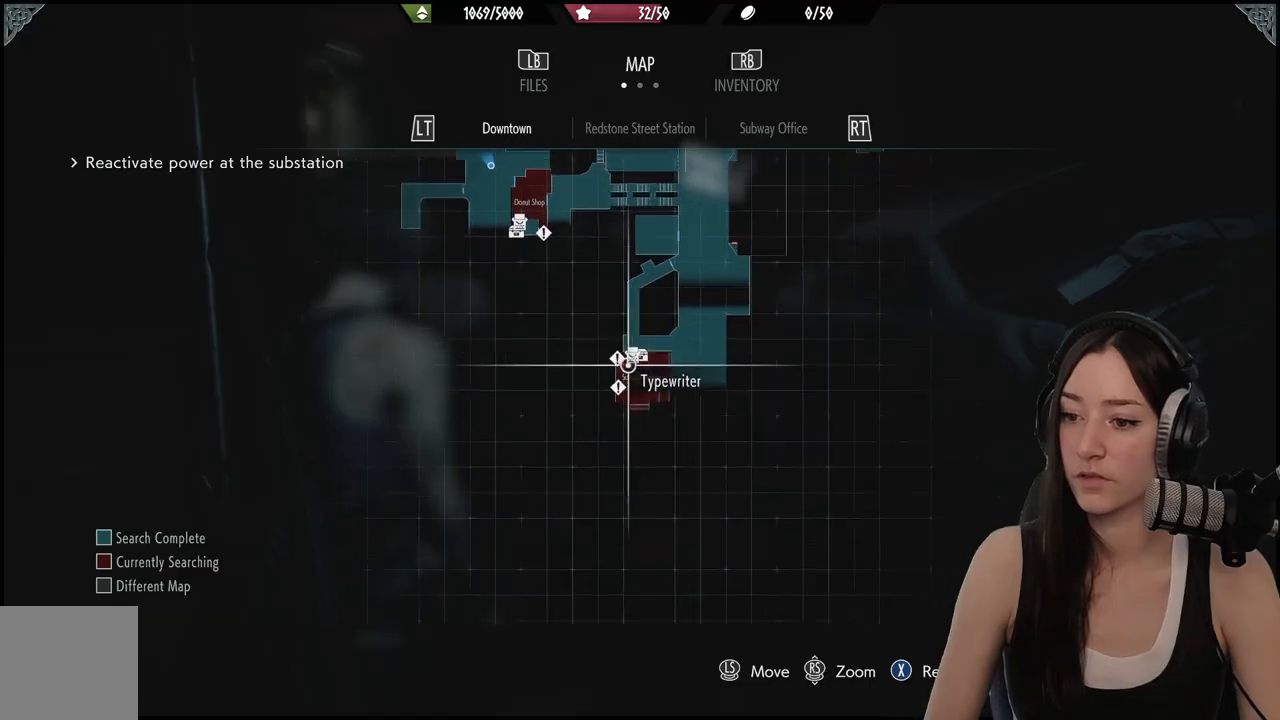
{"buttons": [], "left_stick": "center", "right_stick": "center", "events": [[133, "left_stick", "center"]]}
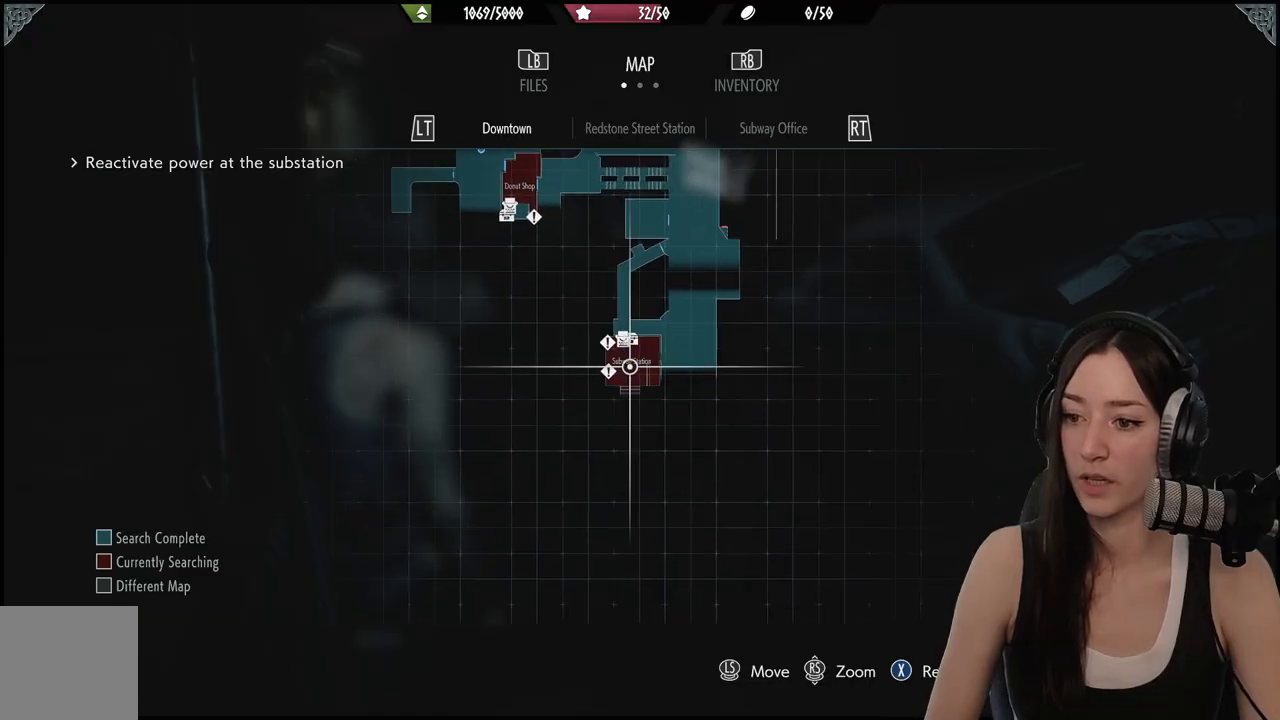
{"buttons": [], "left_stick": "center", "right_stick": "center", "events": []}
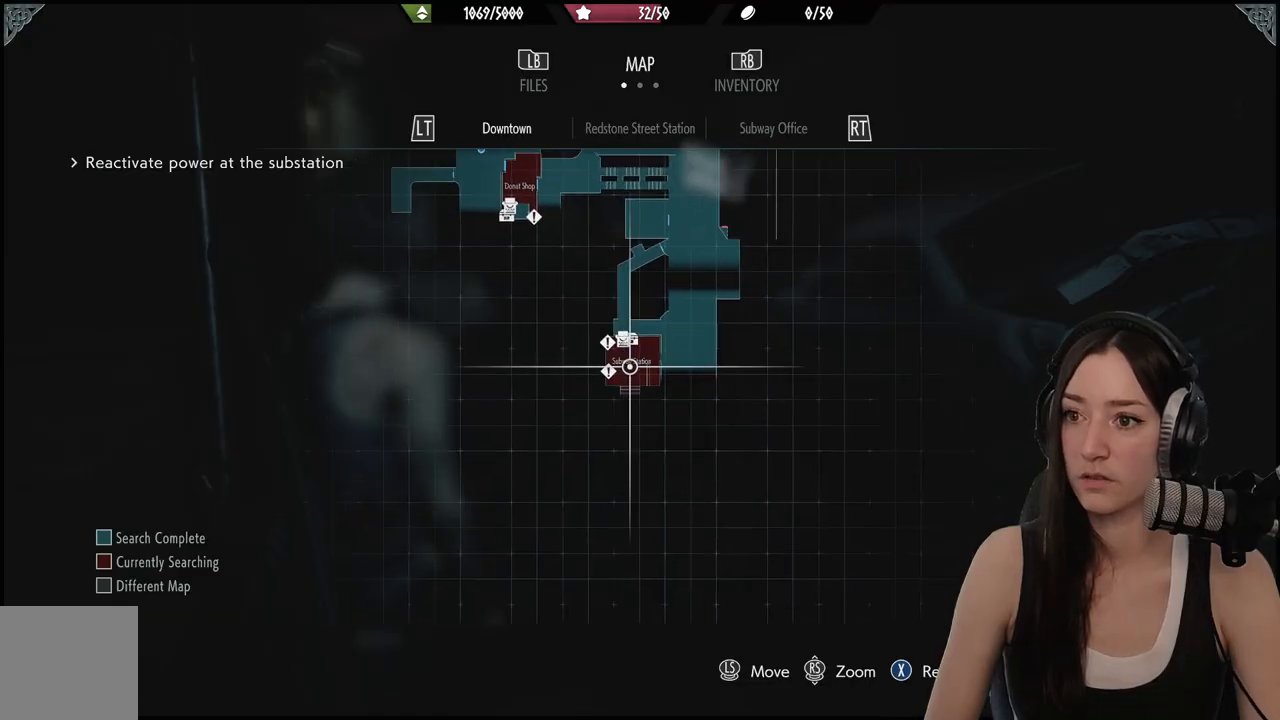
{"buttons": [], "left_stick": "center", "right_stick": "center", "events": []}
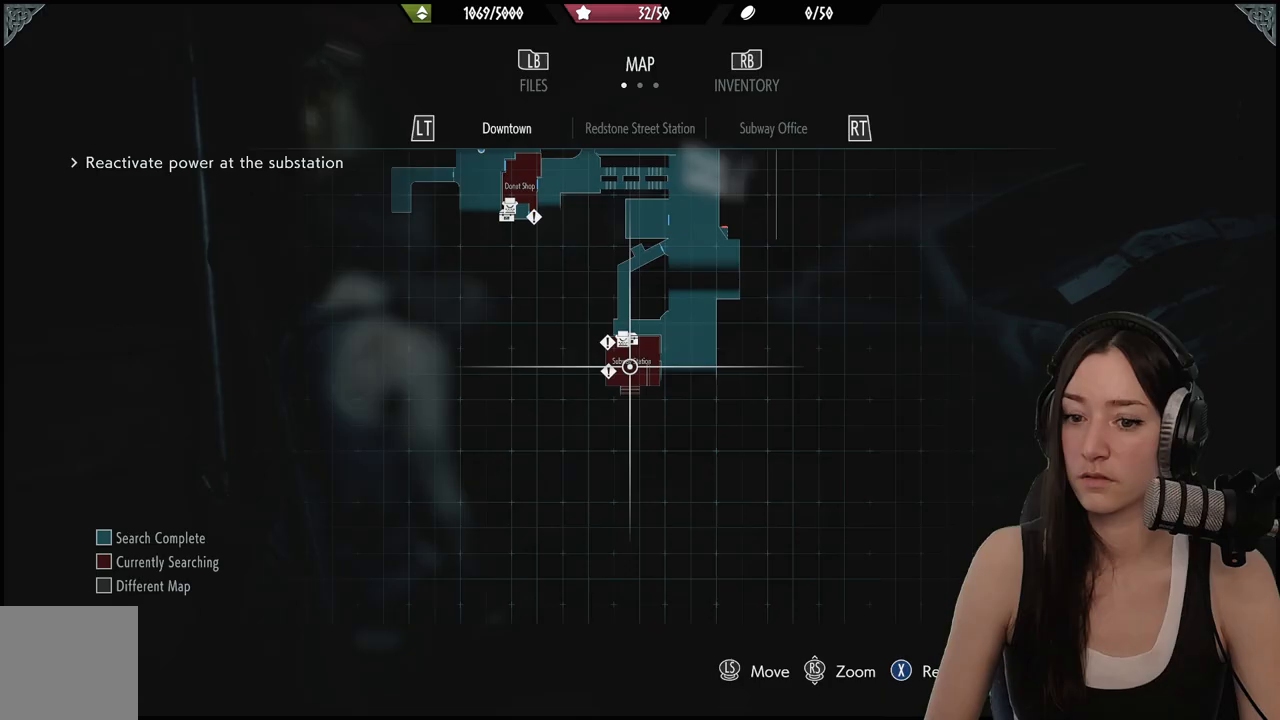
{"buttons": [], "left_stick": "center", "right_stick": "center", "events": []}
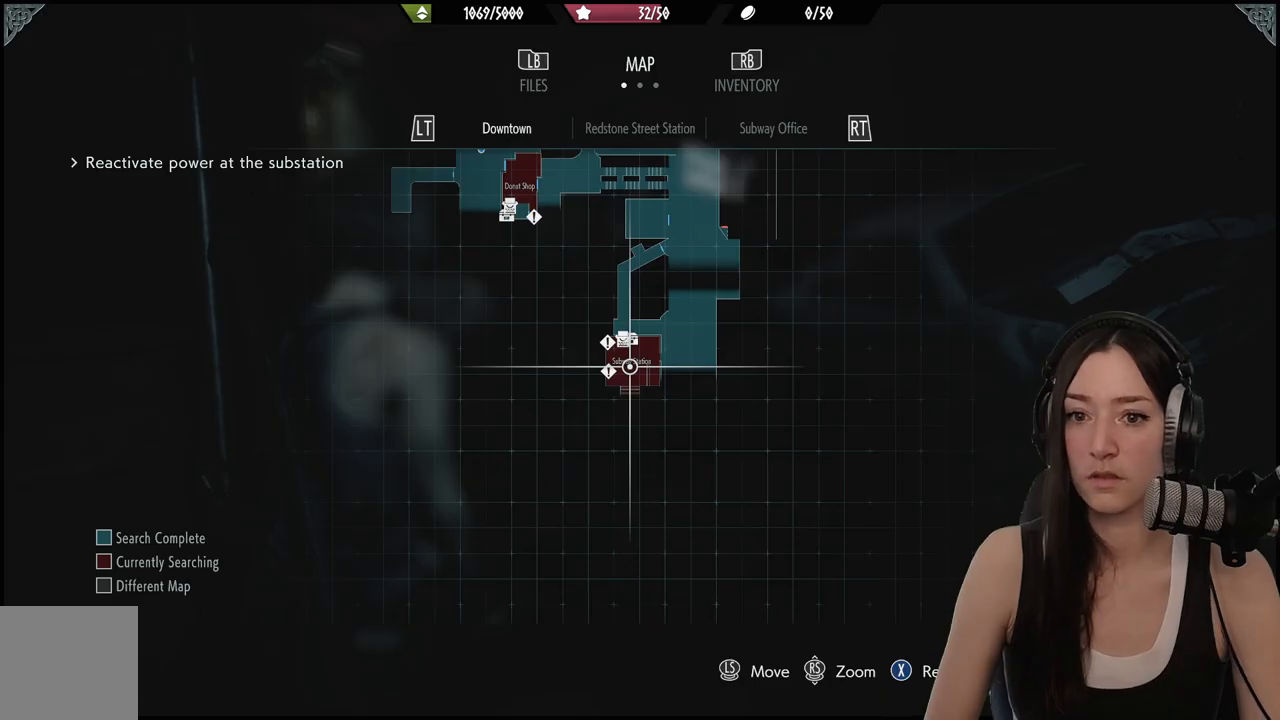
{"buttons": [], "left_stick": "center", "right_stick": "center", "events": []}
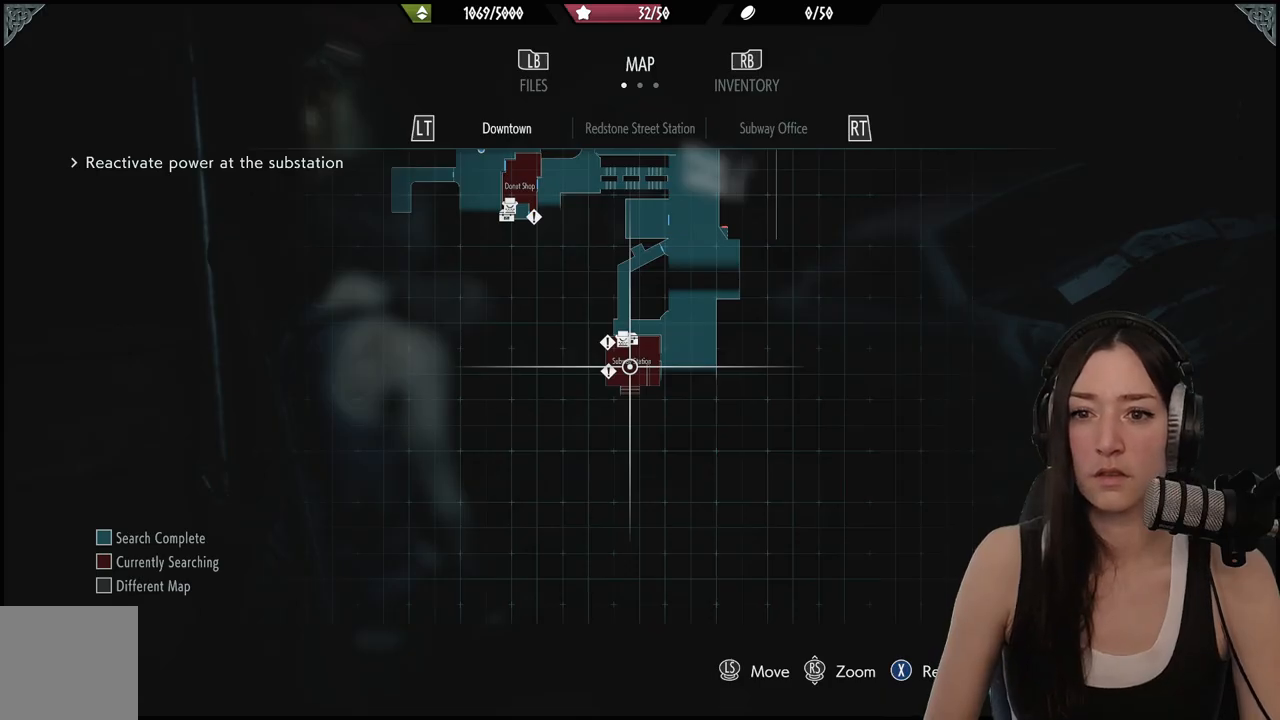
{"buttons": [], "left_stick": "center", "right_stick": "center", "events": []}
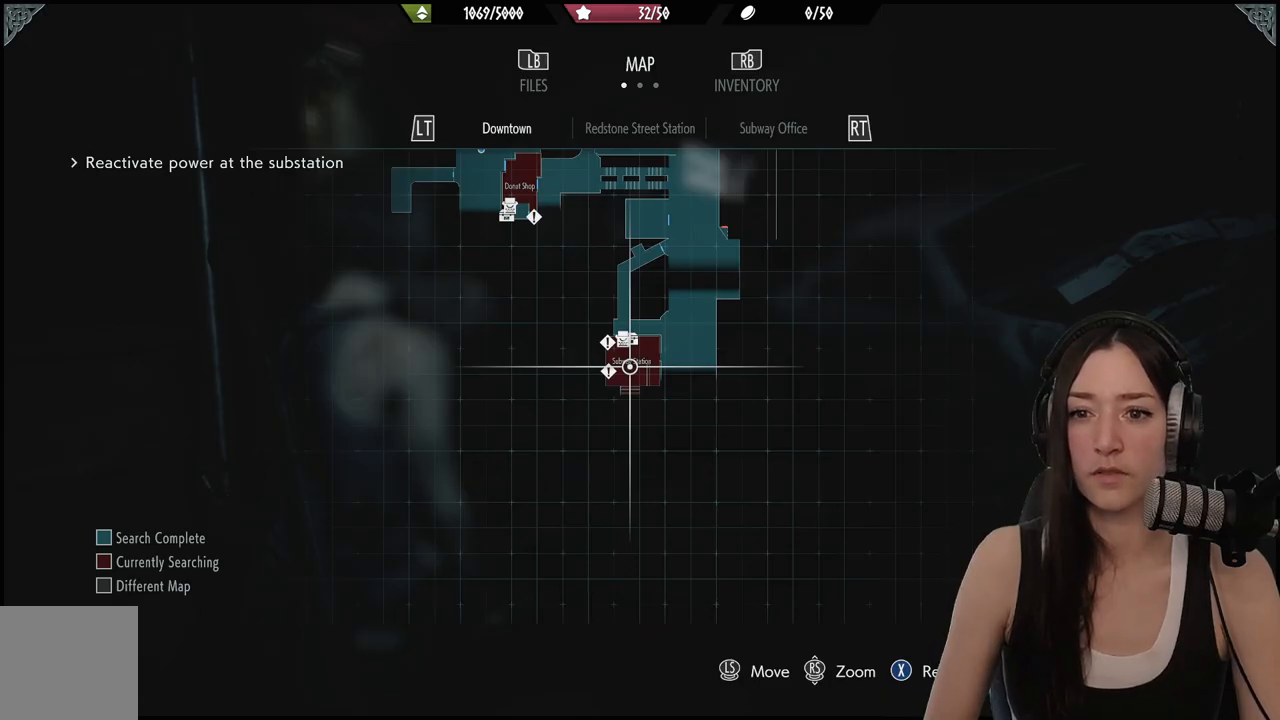
{"buttons": [], "left_stick": "center", "right_stick": "center", "events": []}
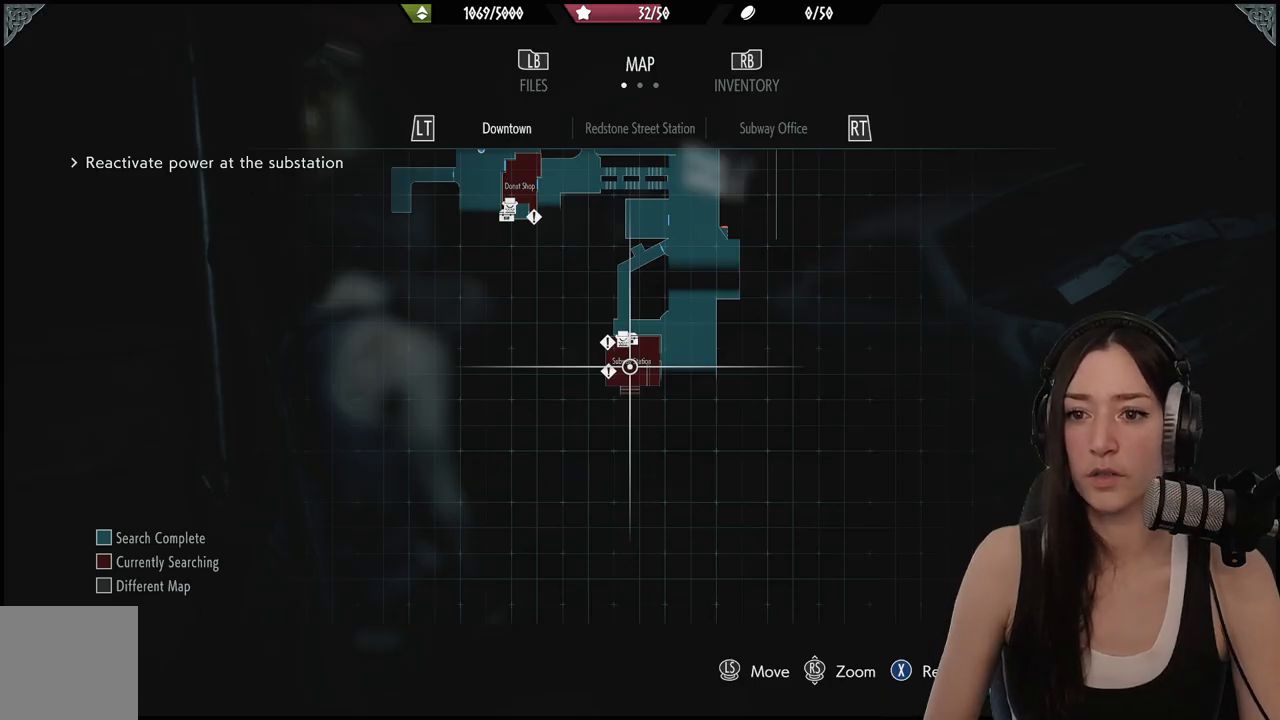
{"buttons": [], "left_stick": "center", "right_stick": "center", "events": []}
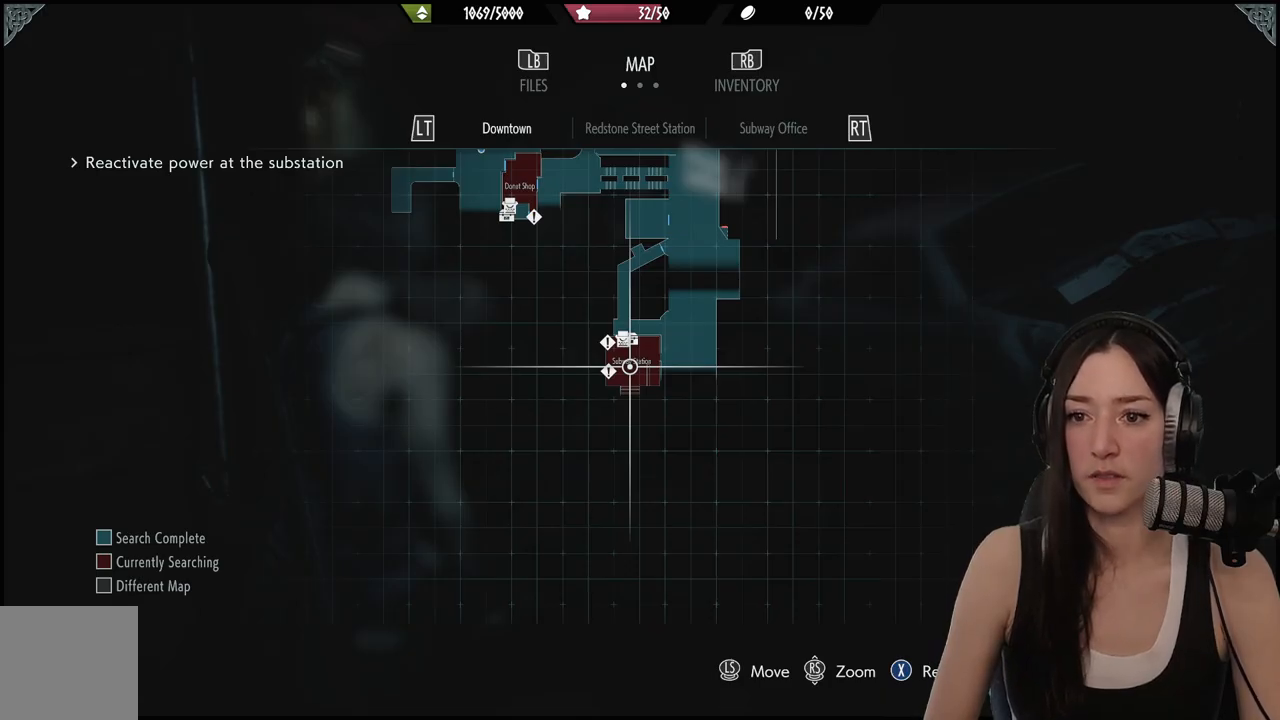
{"buttons": [], "left_stick": "center", "right_stick": "center", "events": []}
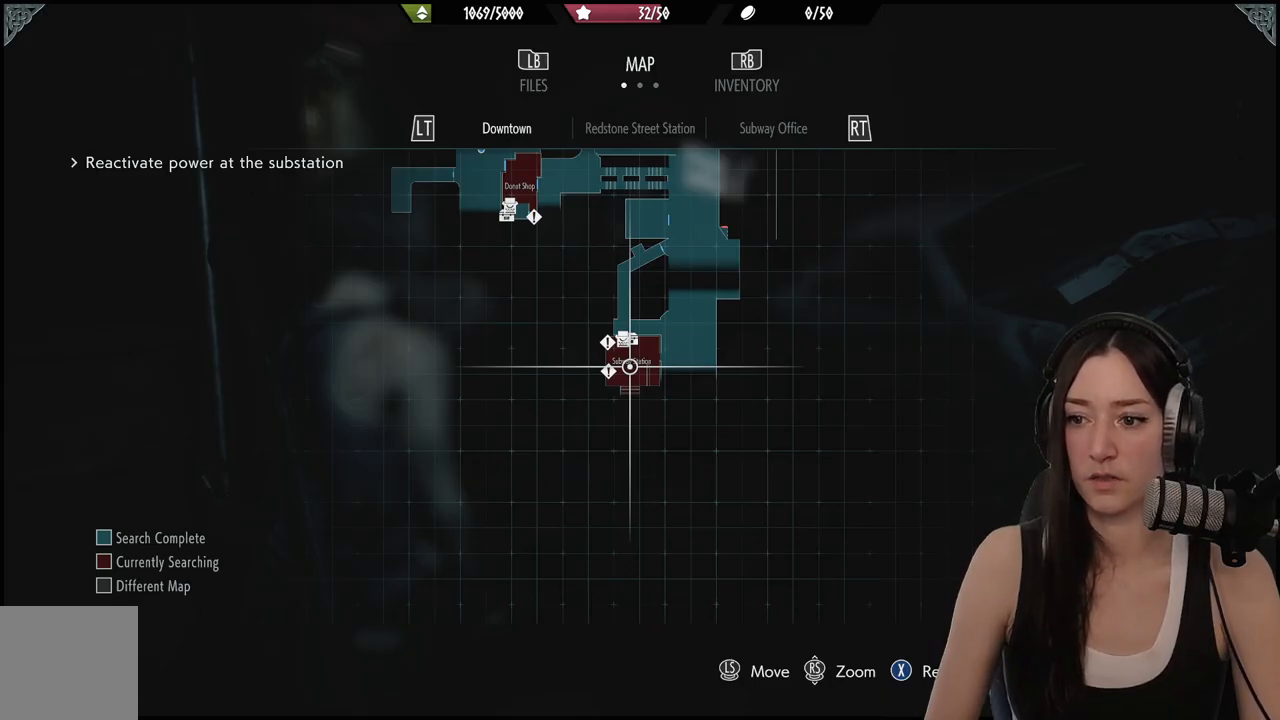
{"buttons": [], "left_stick": "center", "right_stick": "center", "events": [[383, "left_stick", "up"], [500, "left_stick", "center"]]}
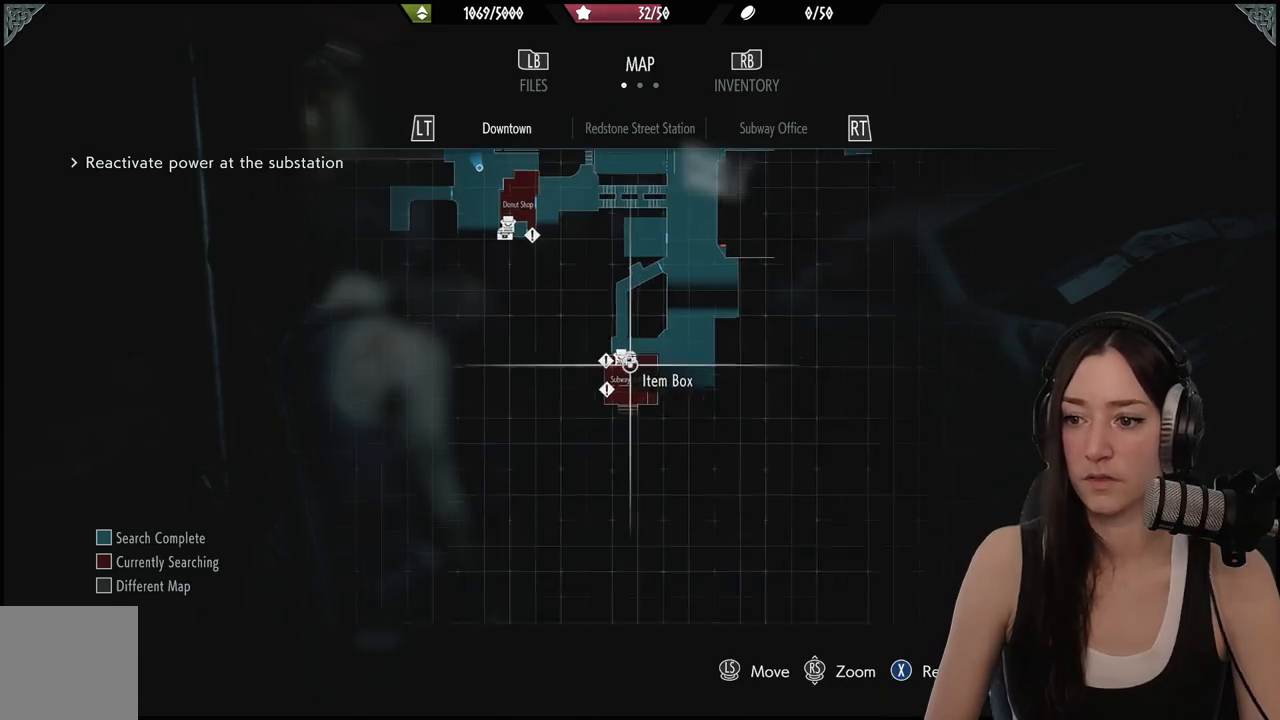
{"buttons": [], "left_stick": "right", "right_stick": "center", "events": [[17, "left_stick", "up"], [50, "left_stick", "down-left"], [183, "left_stick", "center"], [467, "left_stick", "right"]]}
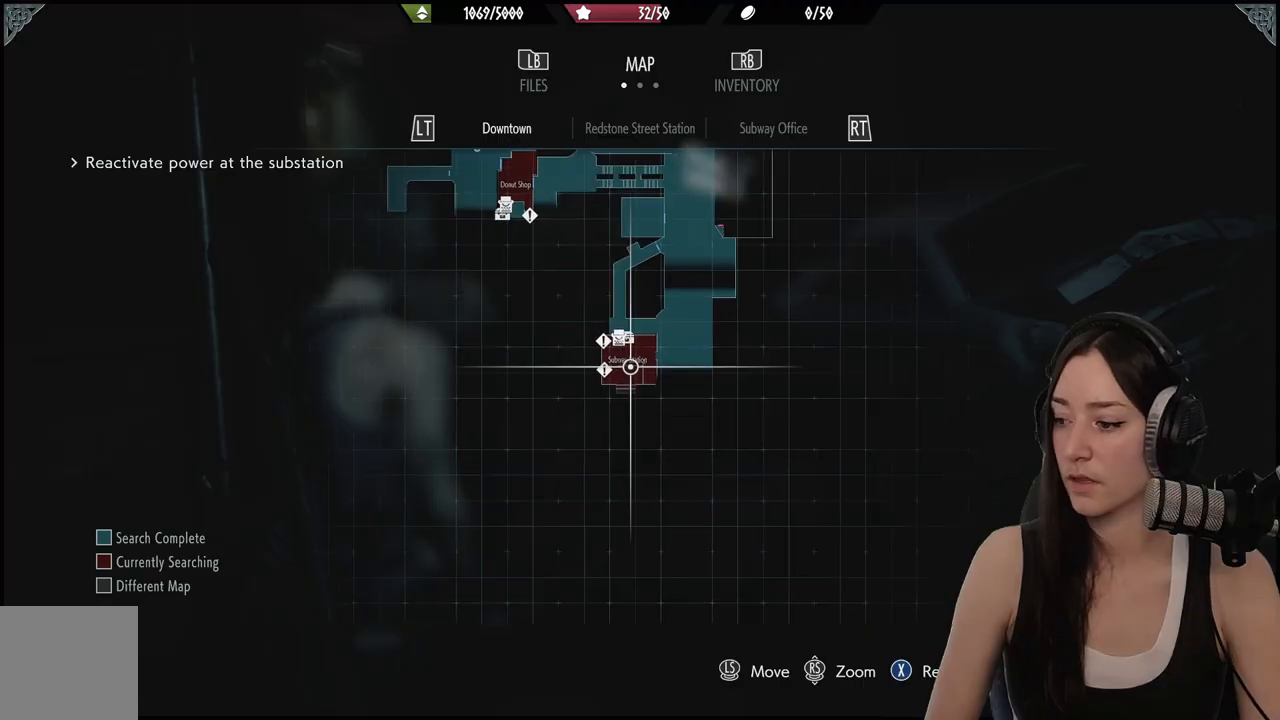
{"buttons": [], "left_stick": "center", "right_stick": "center", "events": [[67, "left_stick", "center"]]}
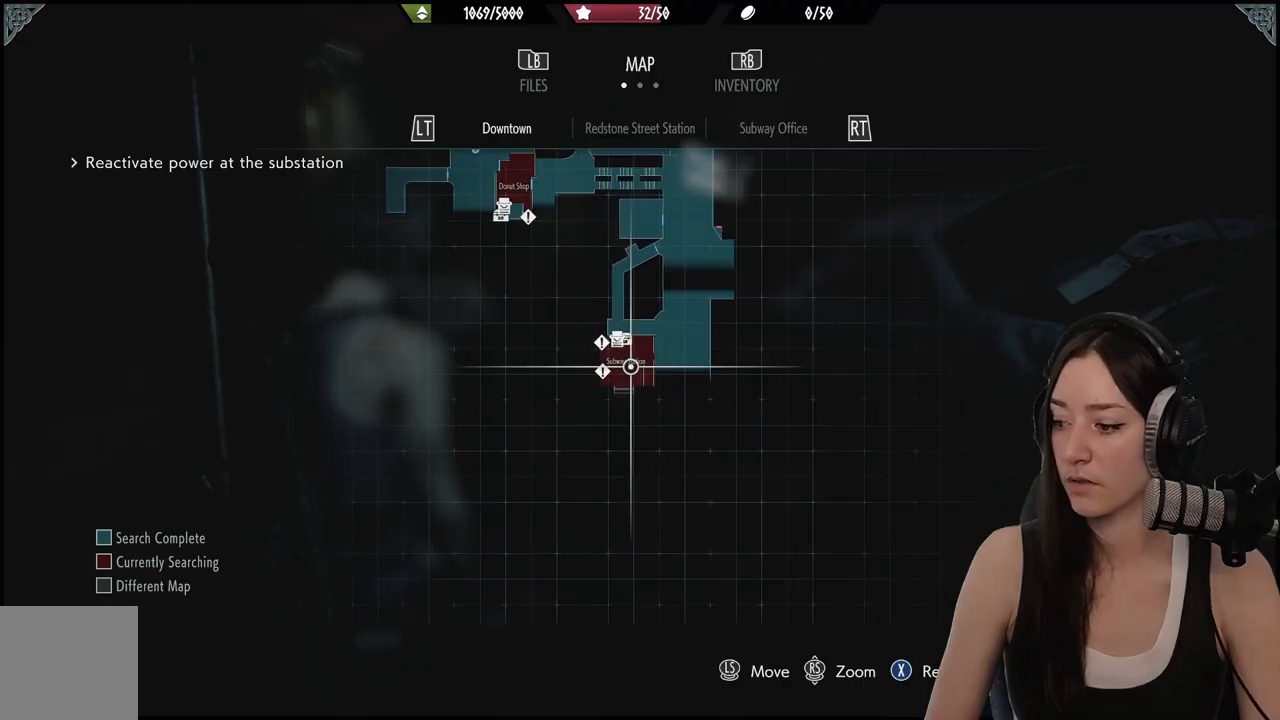
{"buttons": [], "left_stick": "center", "right_stick": "center", "events": []}
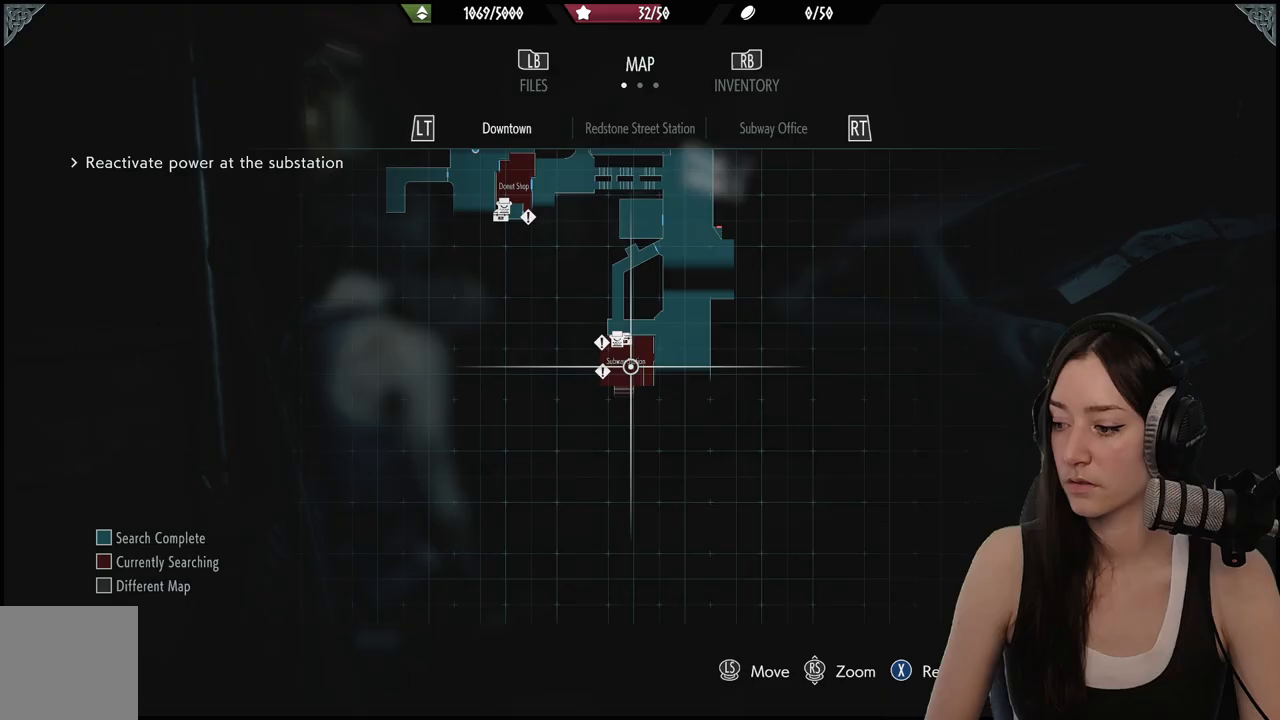
{"buttons": [], "left_stick": "center", "right_stick": "center", "events": []}
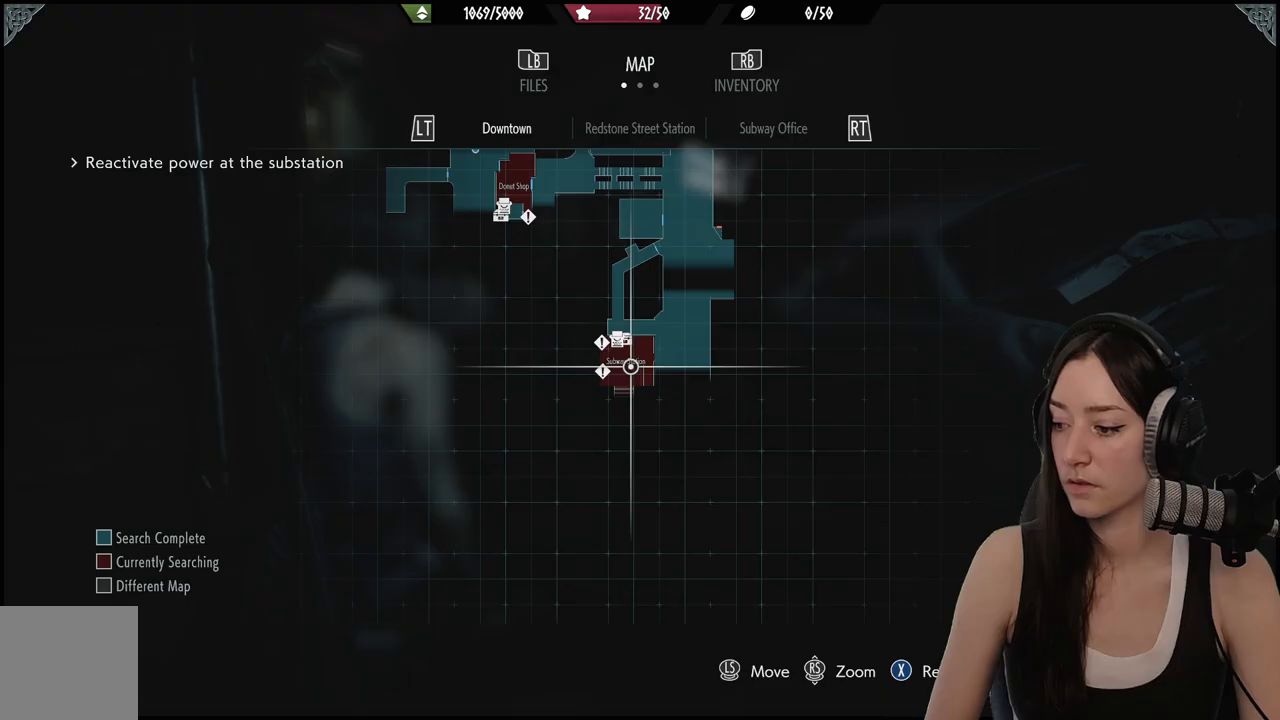
{"buttons": [], "left_stick": "center", "right_stick": "center", "events": []}
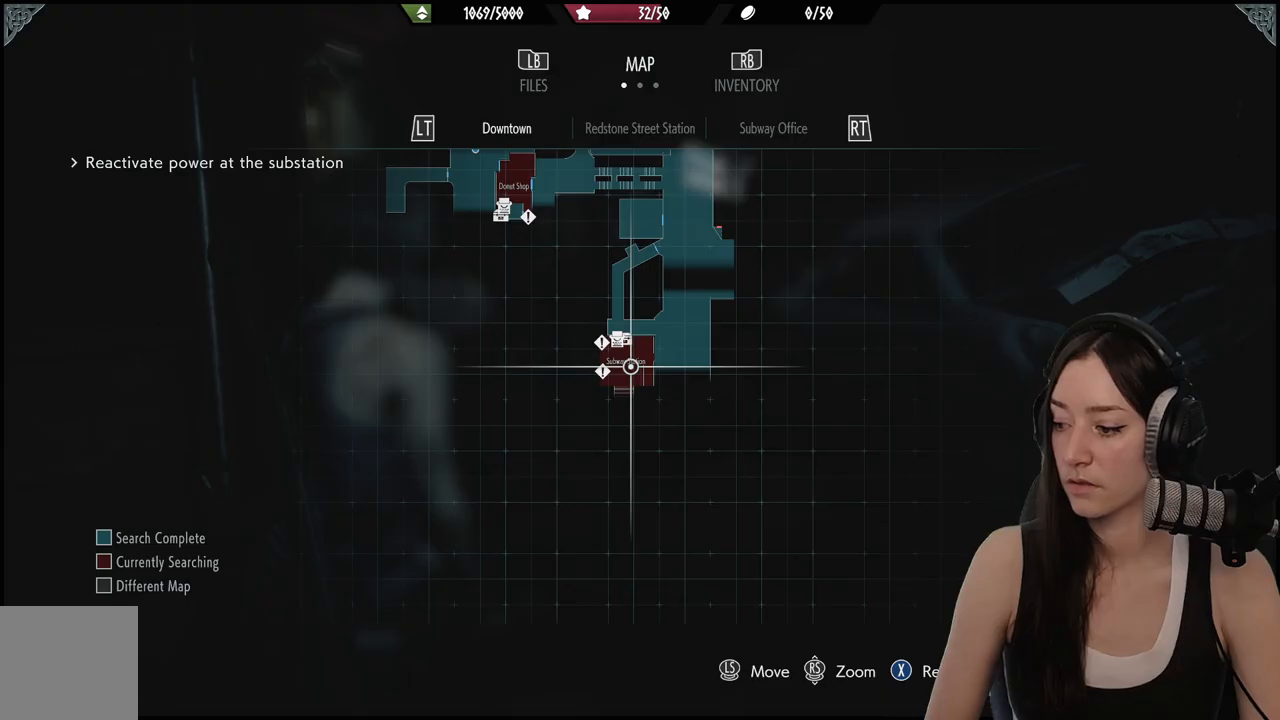
{"buttons": [], "left_stick": "center", "right_stick": "center", "events": []}
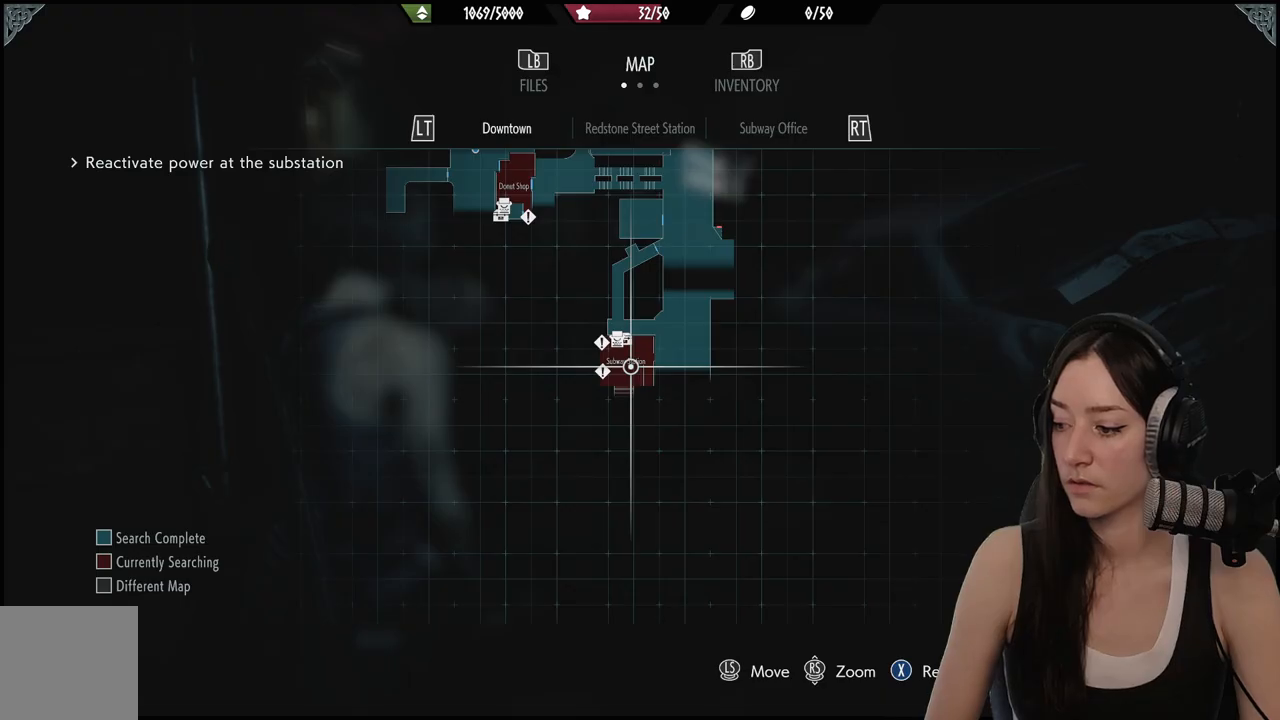
{"buttons": [], "left_stick": "center", "right_stick": "center", "events": []}
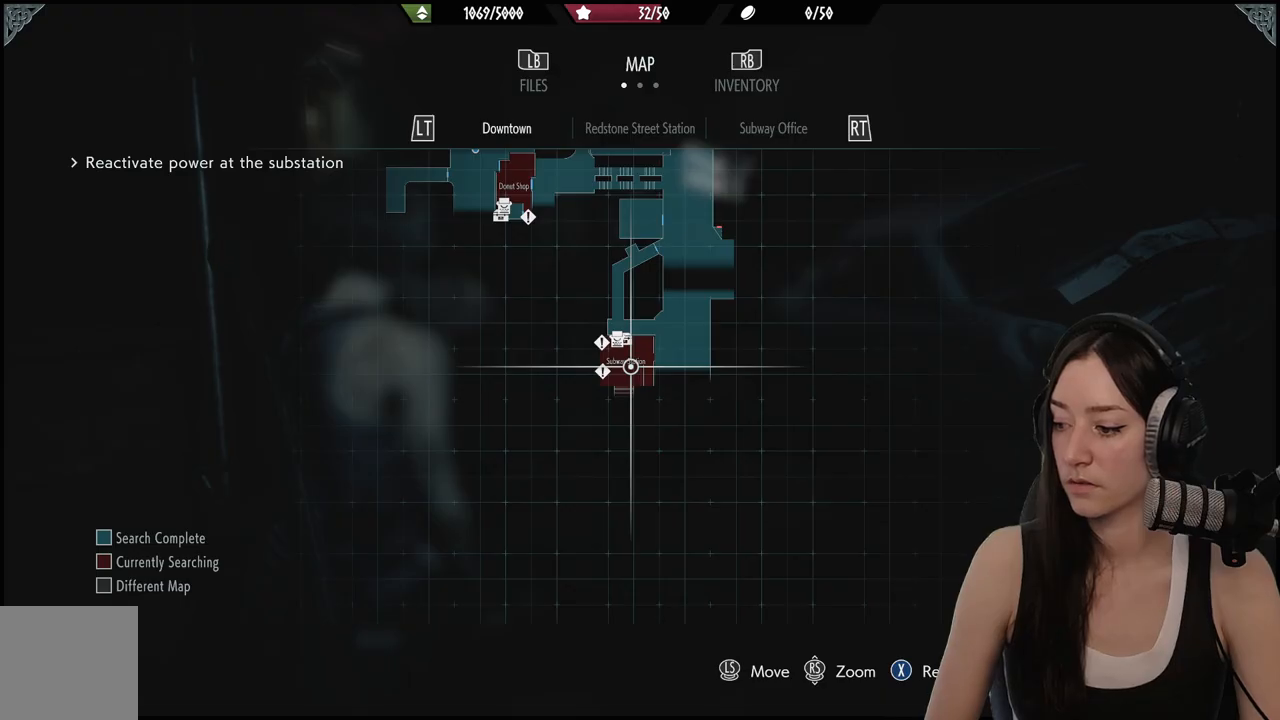
{"buttons": [], "left_stick": "center", "right_stick": "center", "events": []}
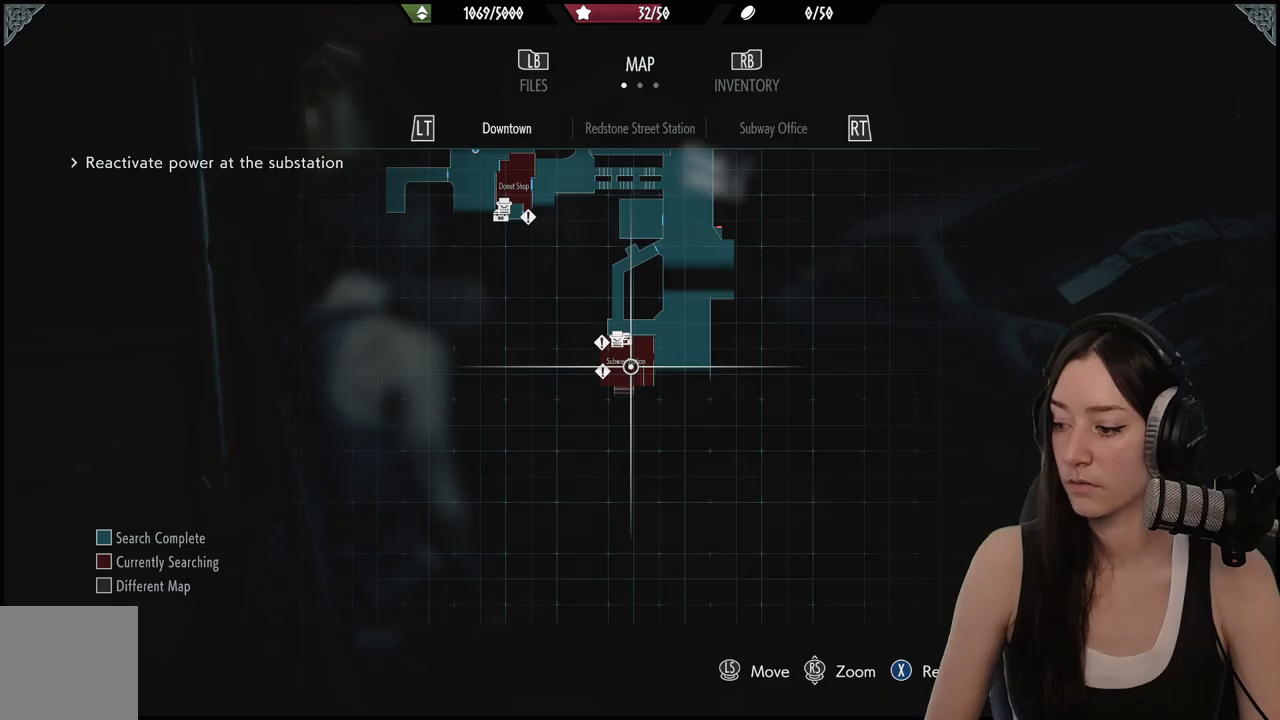
{"buttons": [], "left_stick": "center", "right_stick": "center", "events": []}
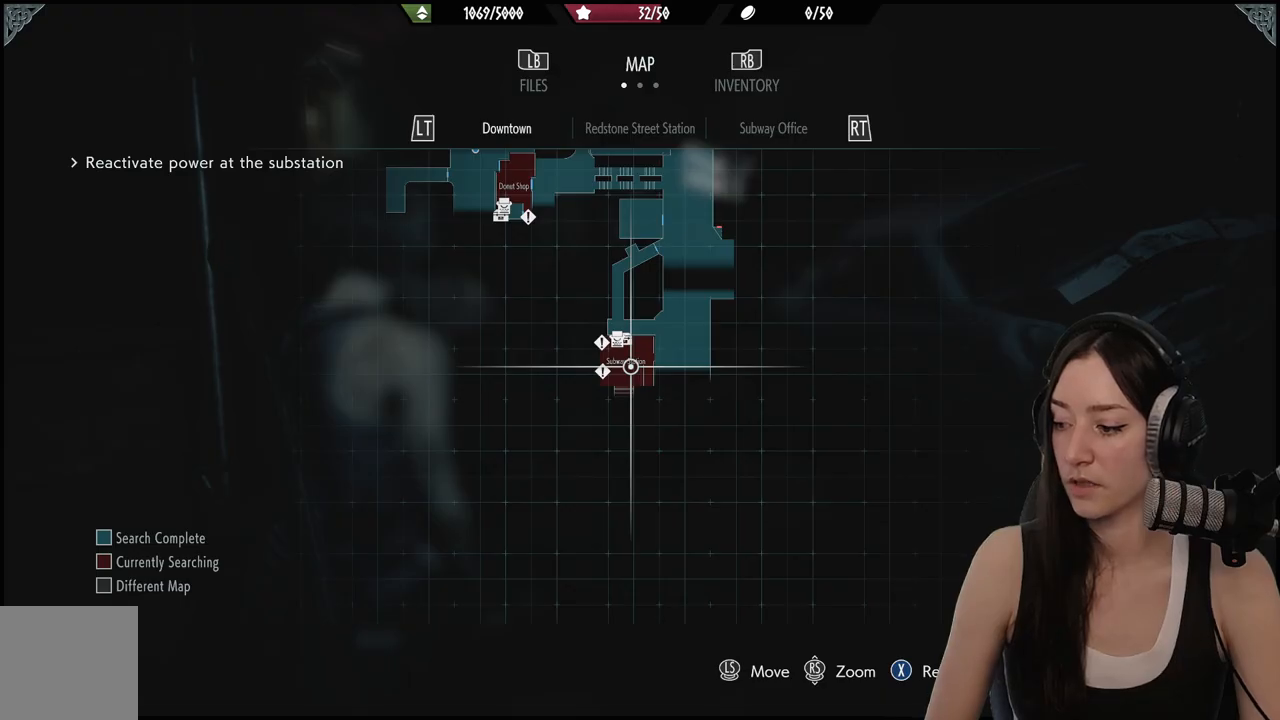
{"buttons": [], "left_stick": "center", "right_stick": "center", "events": []}
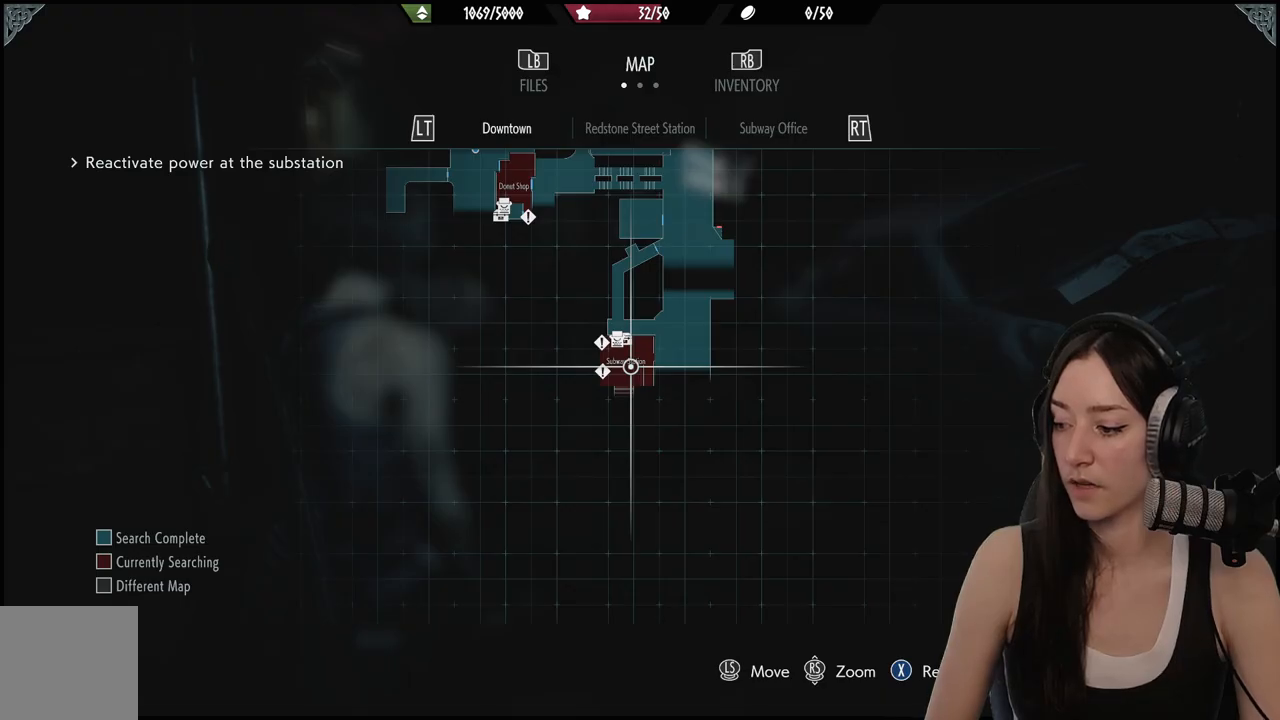
{"buttons": [], "left_stick": "center", "right_stick": "center", "events": []}
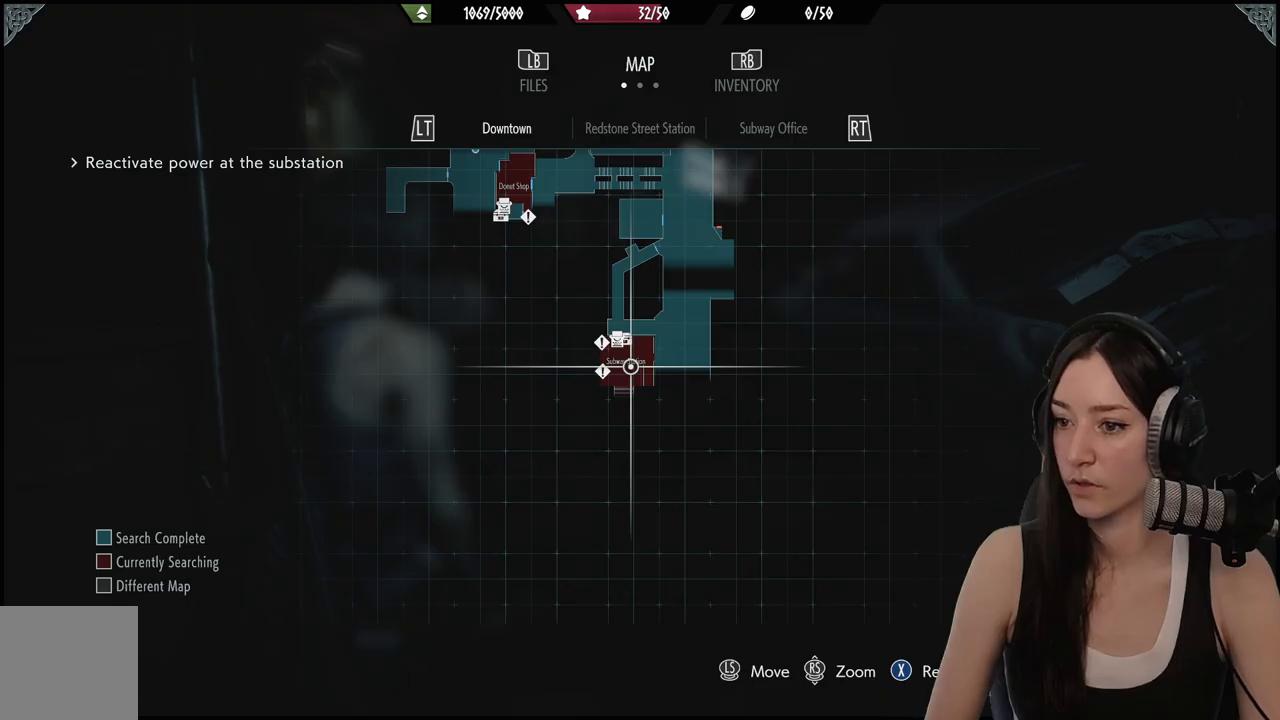
{"buttons": [], "left_stick": "up", "right_stick": "center", "events": [[467, "left_stick", "up"]]}
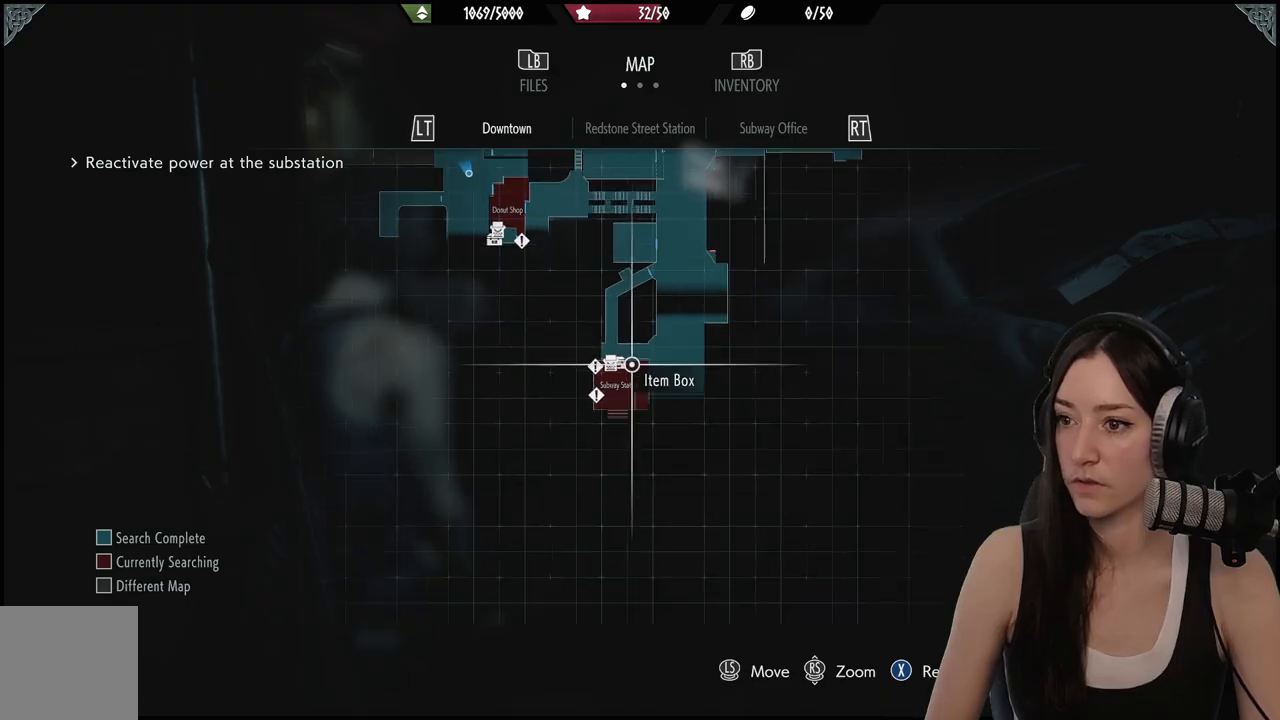
{"buttons": [], "left_stick": "up-right", "right_stick": "center", "events": [[50, "left_stick", "up-right"]]}
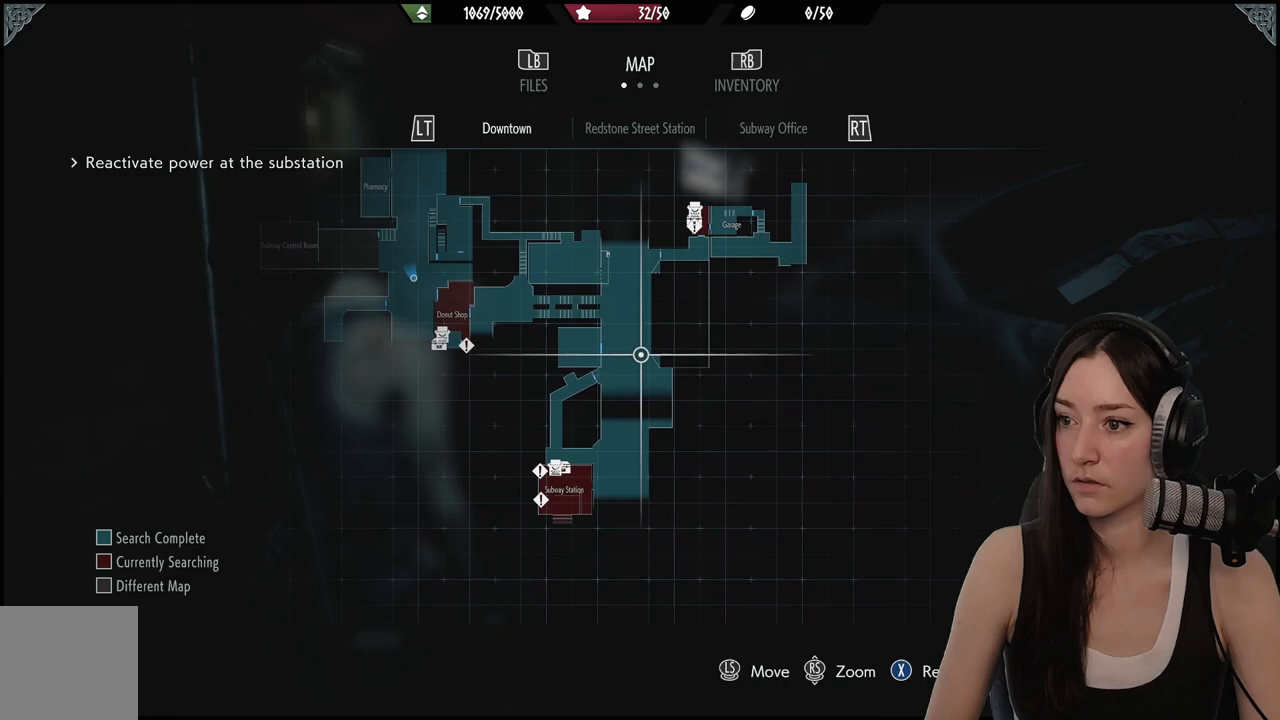
{"buttons": [], "left_stick": "up-right", "right_stick": "center", "events": [[233, "left_stick", "up"], [500, "left_stick", "up-right"]]}
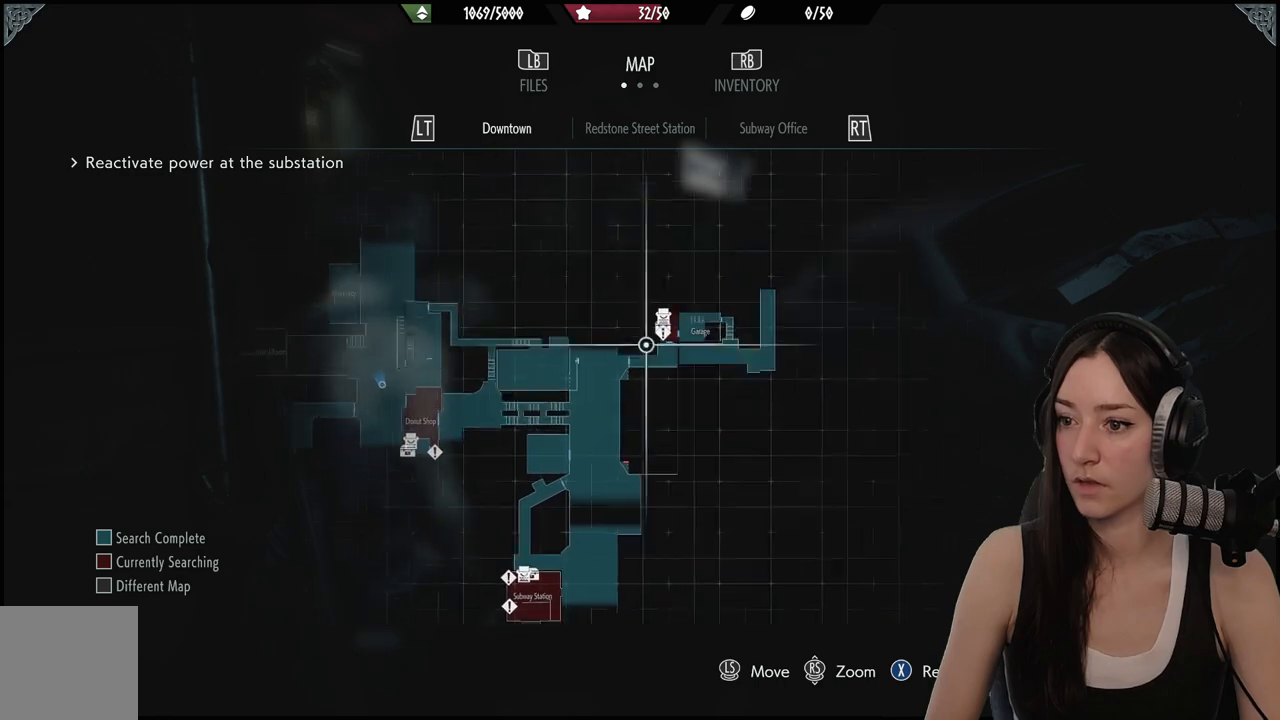
{"buttons": [], "left_stick": "center", "right_stick": "up-right", "events": [[183, "left_stick", "center"], [200, "right_stick", "up-right"]]}
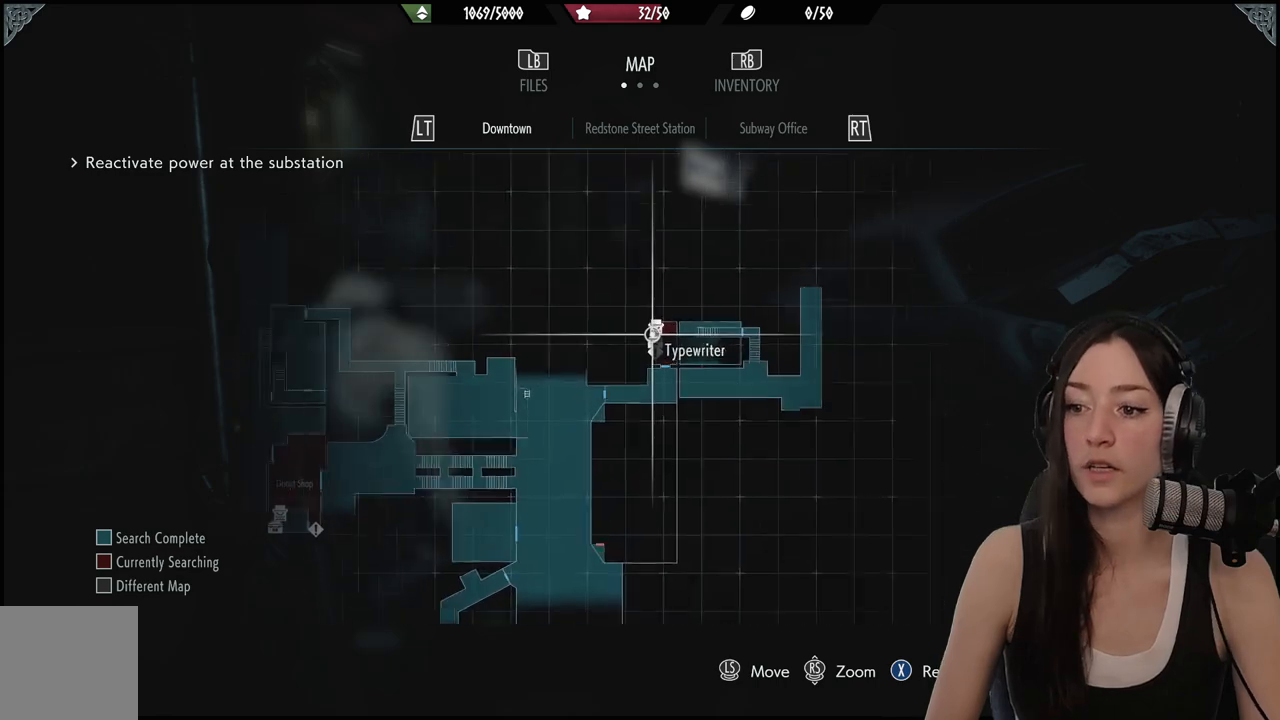
{"buttons": [], "left_stick": "right", "right_stick": "up-right", "events": [[417, "left_stick", "right"]]}
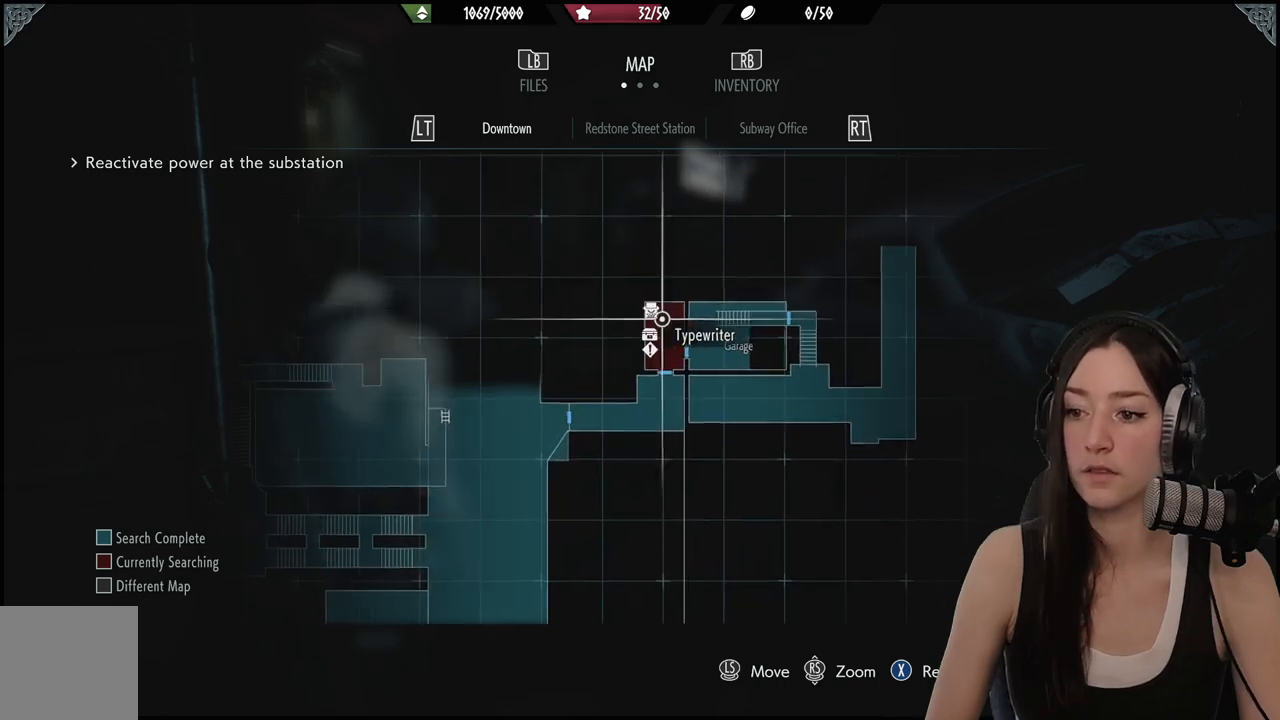
{"buttons": [], "left_stick": "center", "right_stick": "center", "events": [[17, "right_stick", "center"], [117, "left_stick", "center"], [283, "left_stick", "down"], [467, "left_stick", "center"]]}
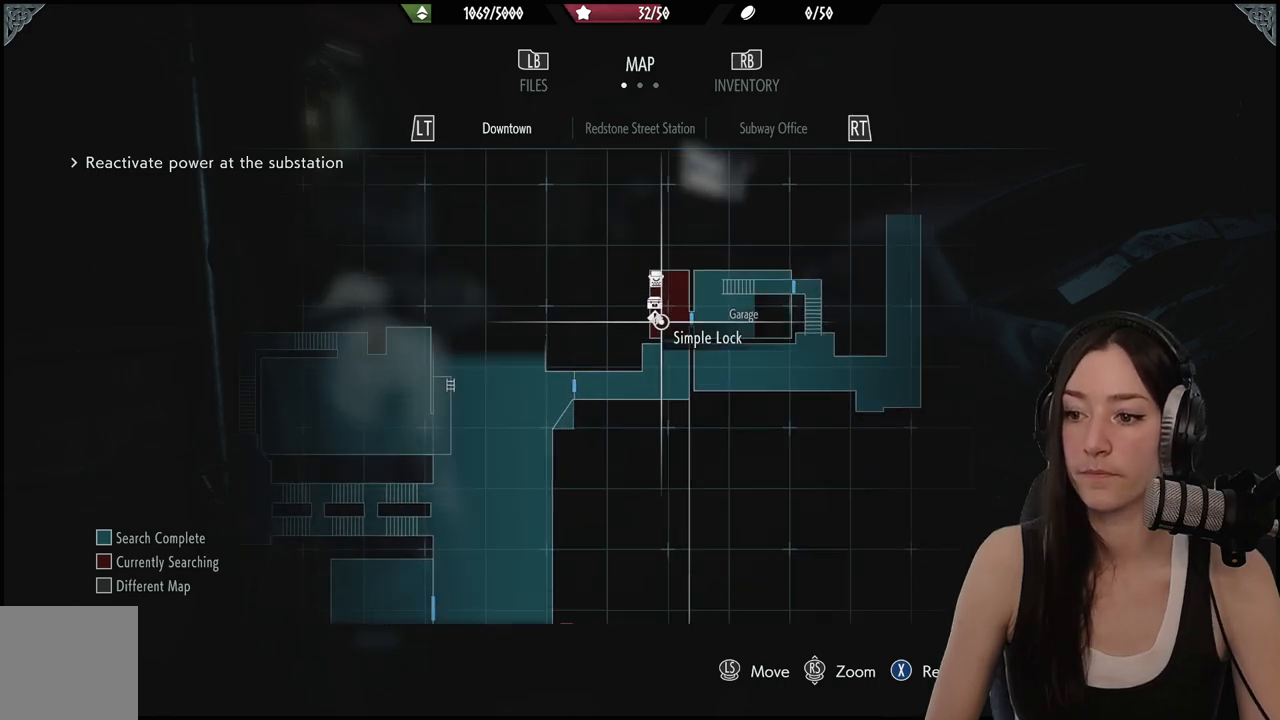
{"buttons": [], "left_stick": "up", "right_stick": "center", "events": [[350, "left_stick", "up"]]}